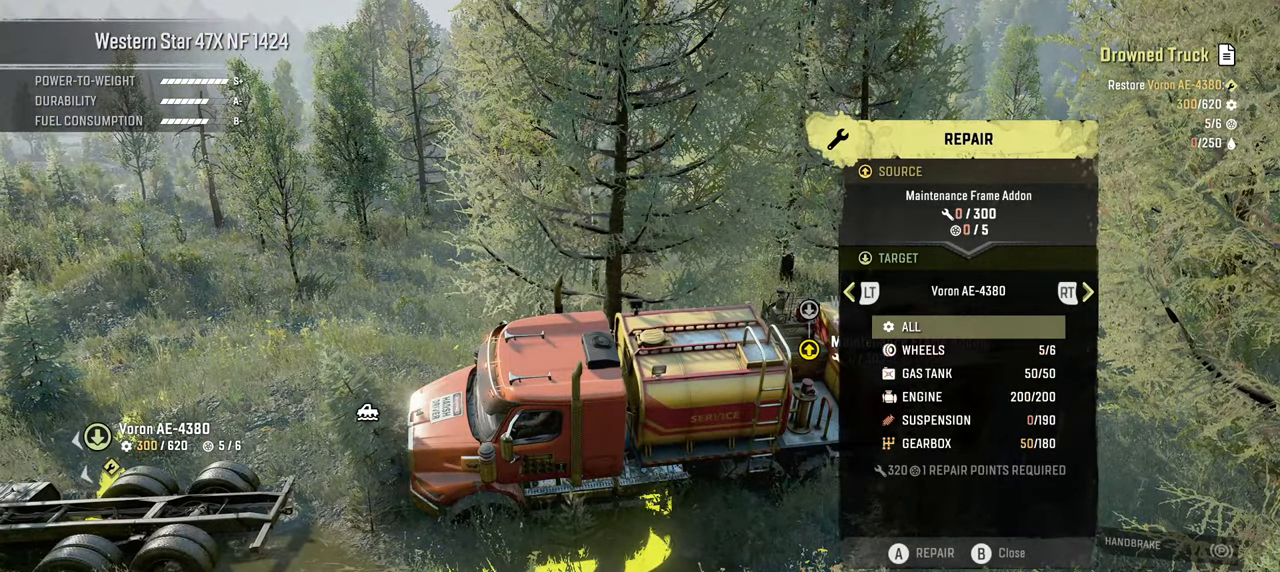
Gameplay with a controller (Xbox layout); each line is a JSON object with the inputs held at the frame after it. "events" lists button and stick changes between this image and that frame as [ms after this image, input, new state], when the widget could be followed in between.
{"buttons": [], "left_stick": "center", "right_stick": "center", "events": []}
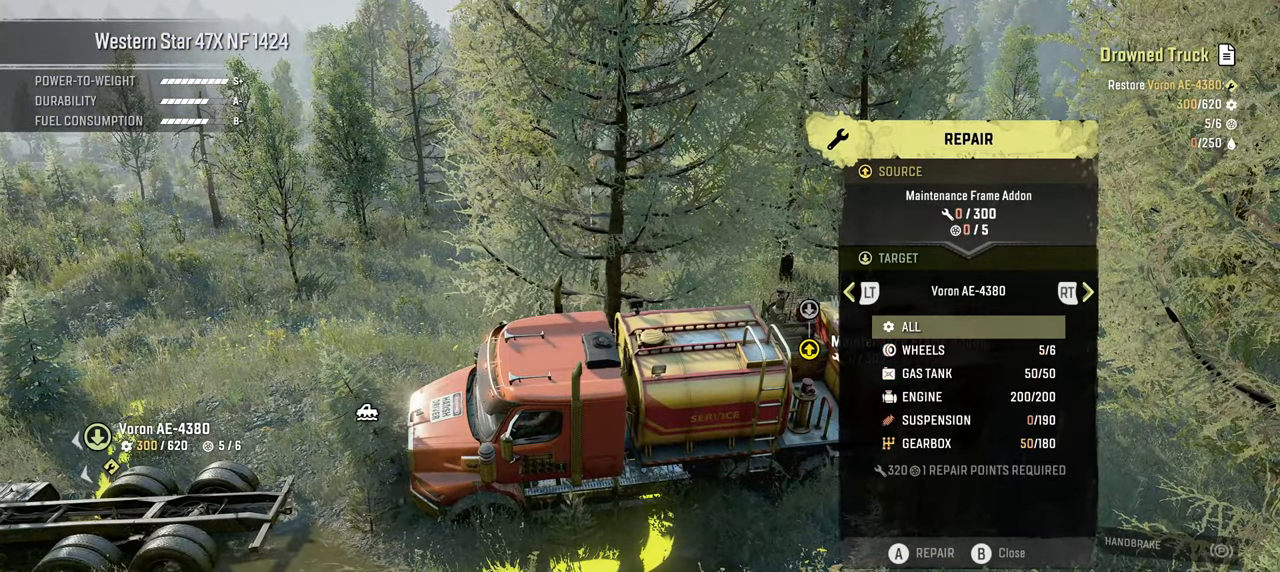
{"buttons": [], "left_stick": "center", "right_stick": "center", "events": []}
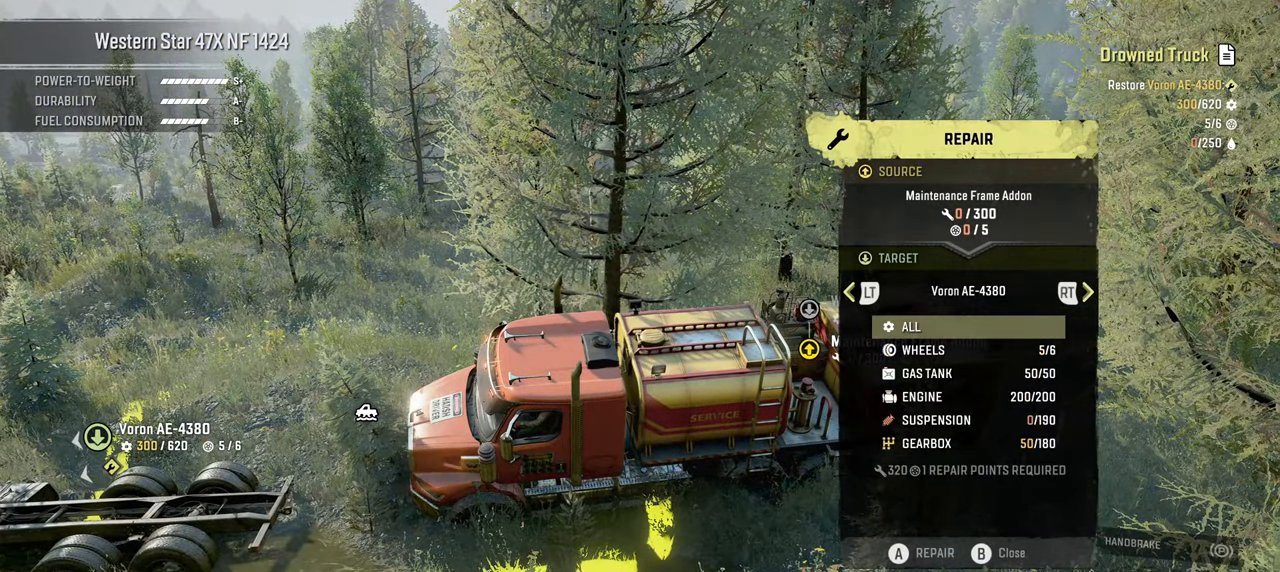
{"buttons": [], "left_stick": "center", "right_stick": "center", "events": []}
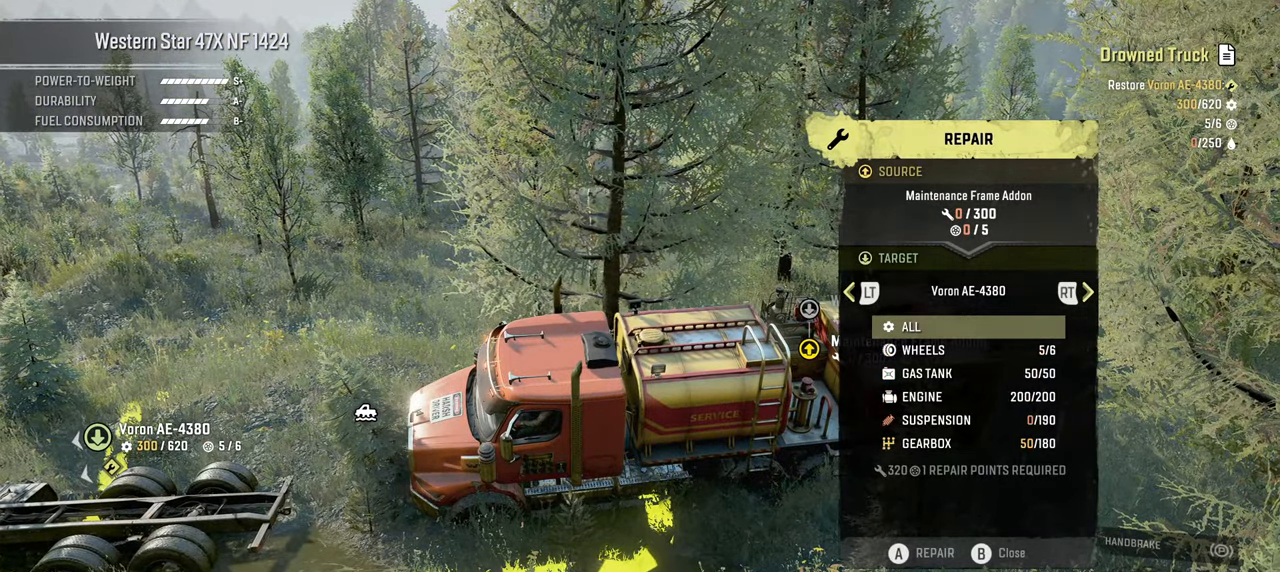
{"buttons": ["B"], "left_stick": "center", "right_stick": "center", "events": [[467, "B", "down"]]}
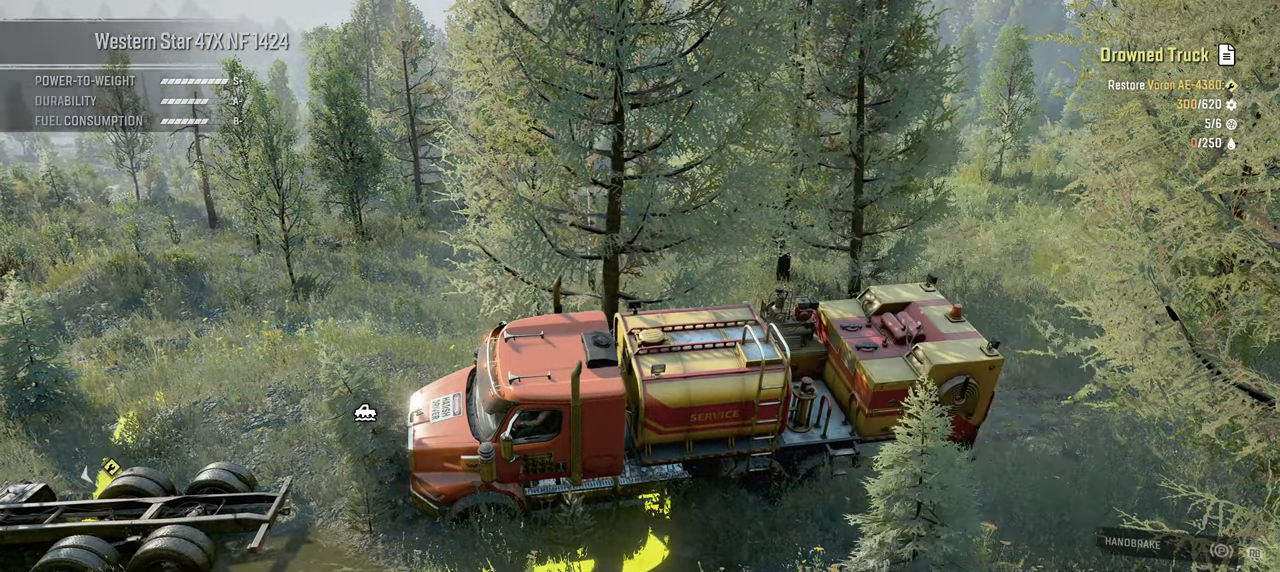
{"buttons": [], "left_stick": "center", "right_stick": "down-left", "events": [[100, "B", "up"], [367, "right_stick", "down-left"]]}
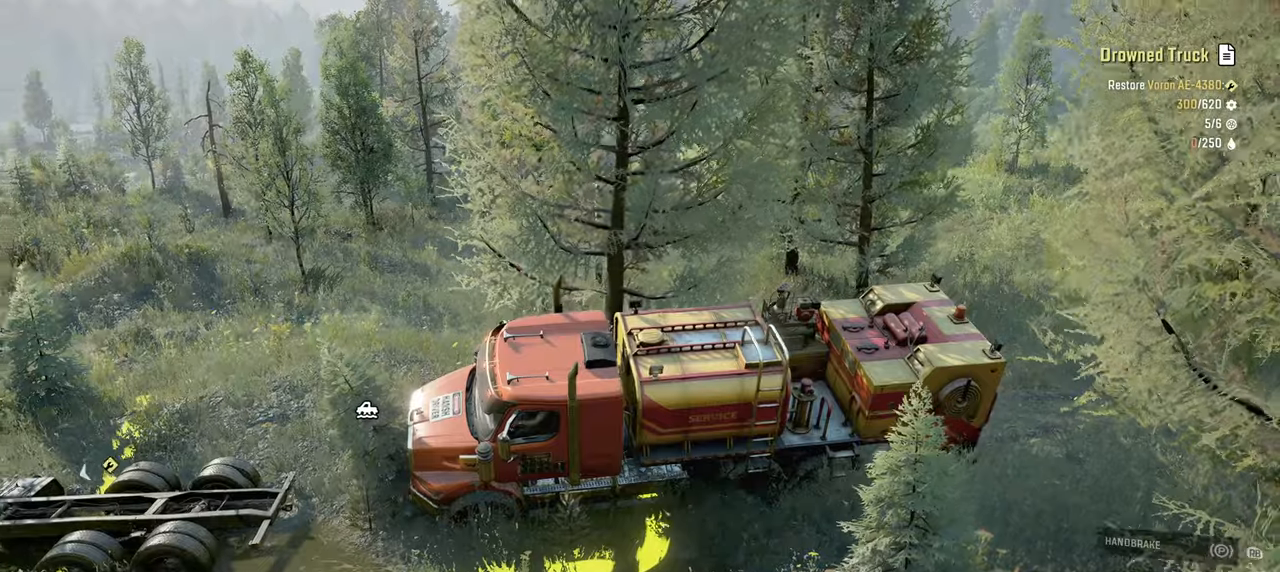
{"buttons": [], "left_stick": "center", "right_stick": "center", "events": [[184, "right_stick", "center"], [200, "DPAD_UP", "down"], [284, "DPAD_UP", "up"]]}
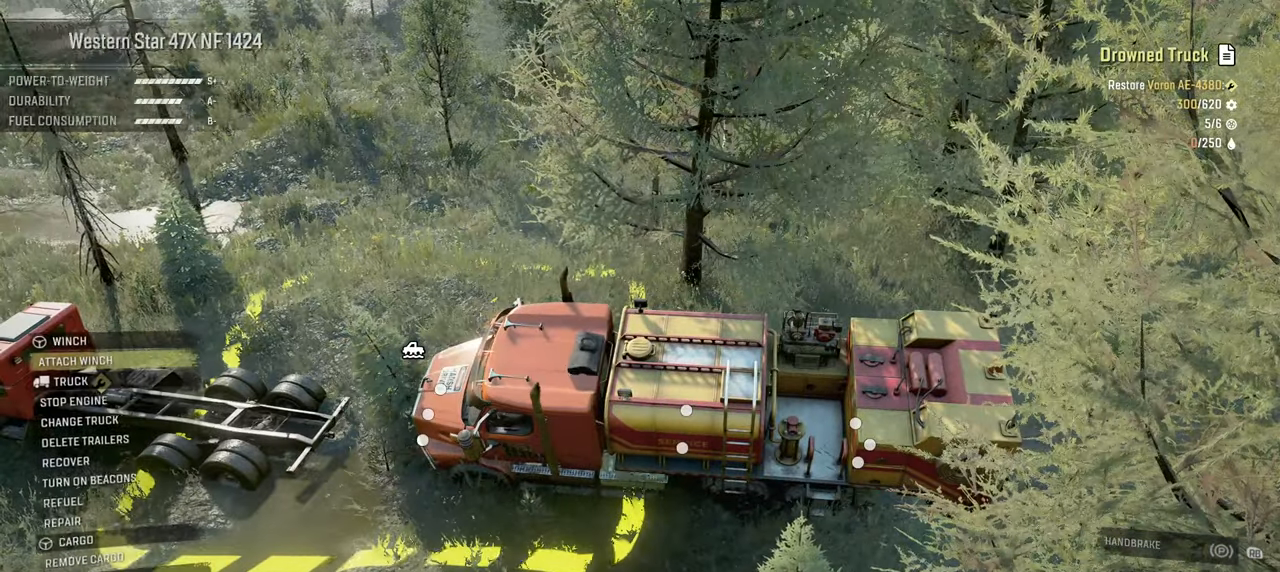
{"buttons": ["DPAD_DOWN"], "left_stick": "center", "right_stick": "center", "events": [[217, "DPAD_DOWN", "down"], [317, "DPAD_DOWN", "up"], [400, "DPAD_DOWN", "down"]]}
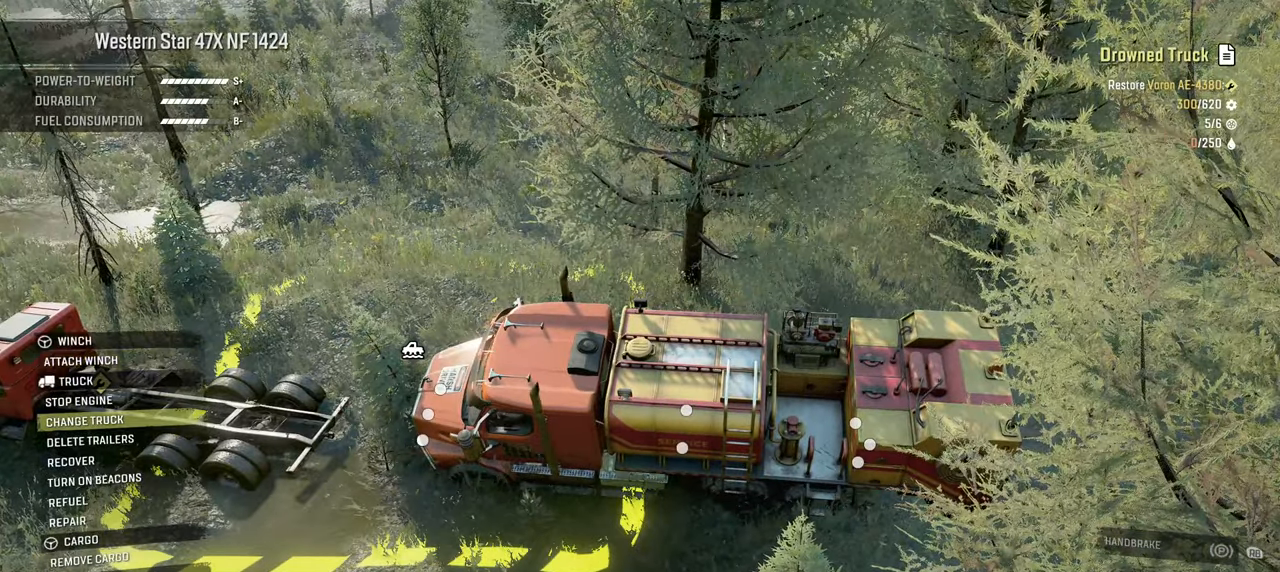
{"buttons": [], "left_stick": "center", "right_stick": "center", "events": [[17, "DPAD_DOWN", "up"], [150, "DPAD_DOWN", "down"], [234, "DPAD_DOWN", "up"], [434, "DPAD_DOWN", "down"], [450, "DPAD_DOWN", "up"]]}
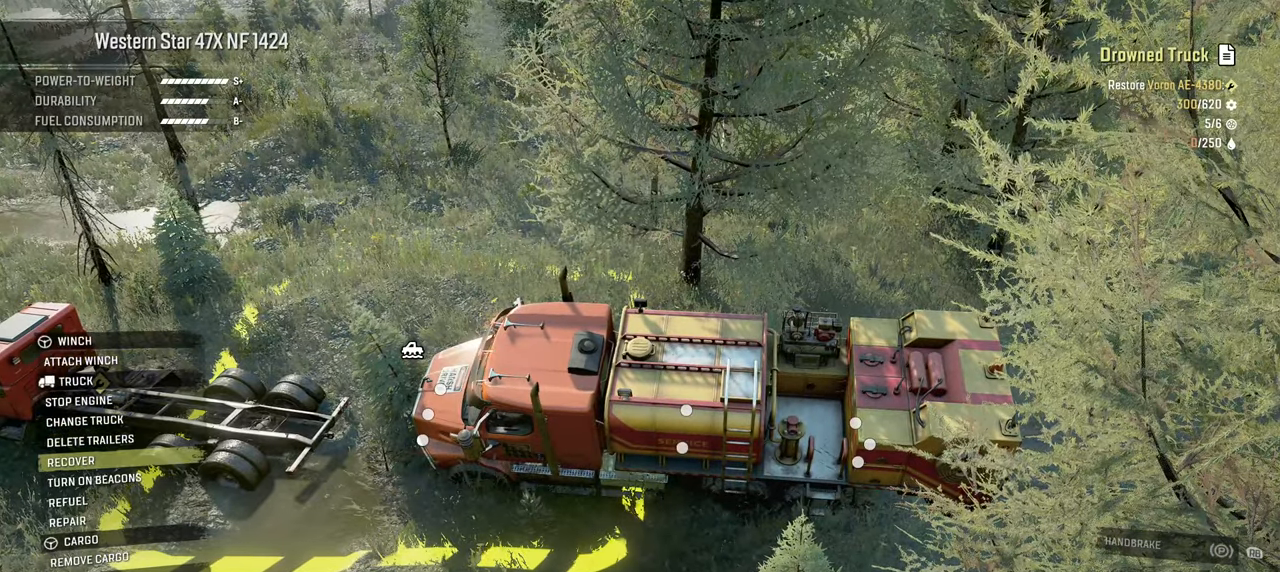
{"buttons": [], "left_stick": "center", "right_stick": "center", "events": []}
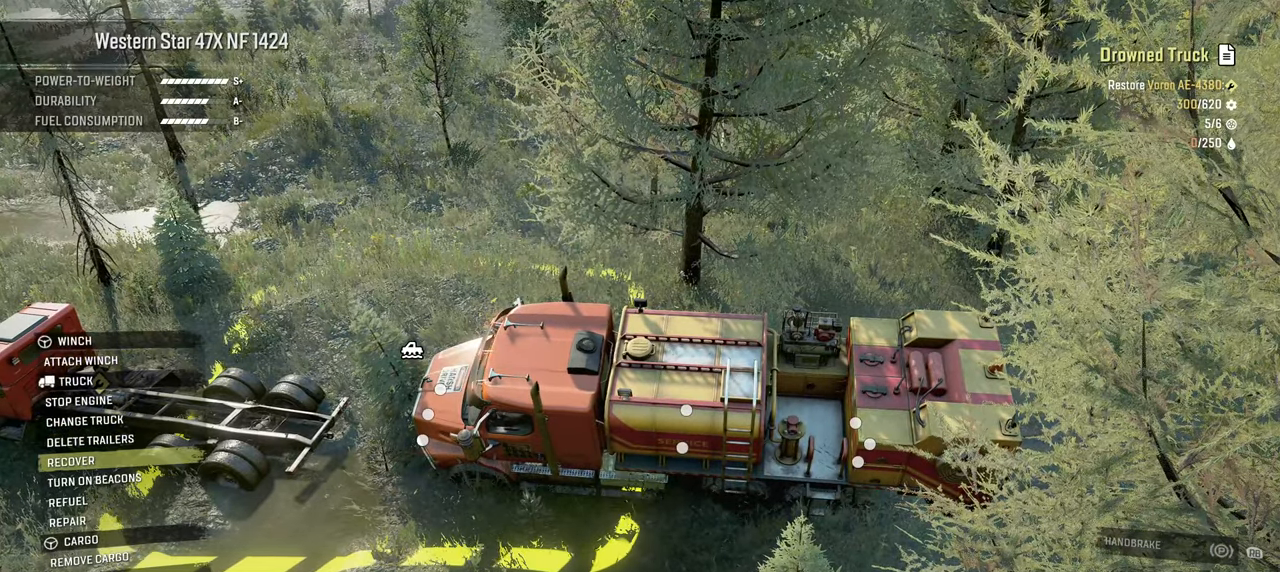
{"buttons": [], "left_stick": "center", "right_stick": "center", "events": [[17, "DPAD_DOWN", "down"], [150, "DPAD_DOWN", "up"]]}
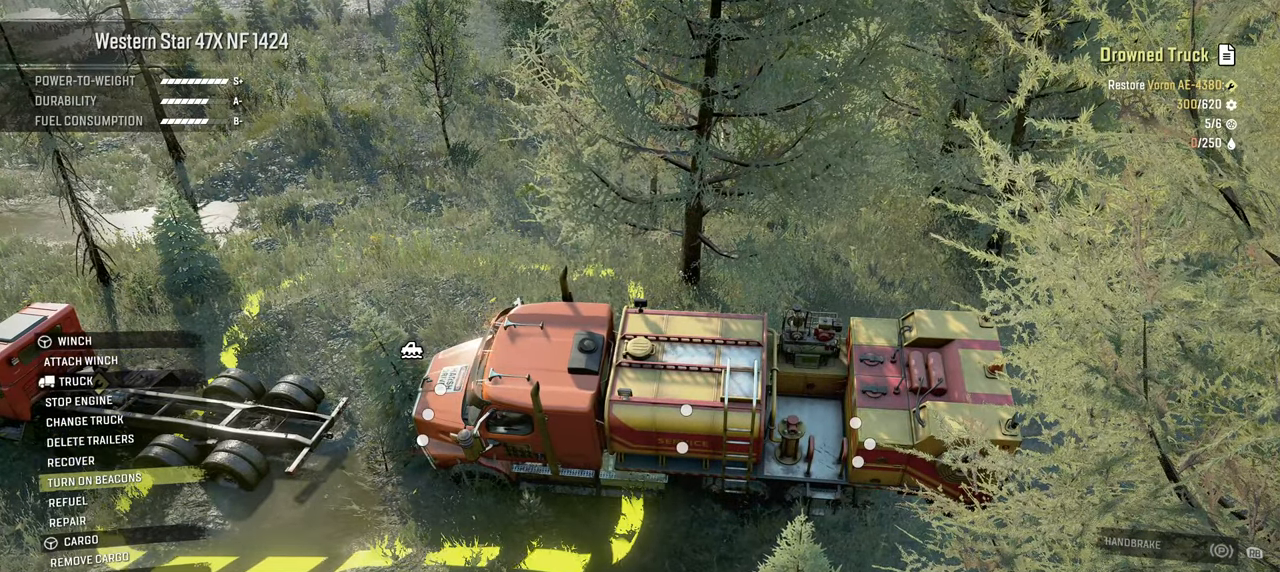
{"buttons": [], "left_stick": "center", "right_stick": "center", "events": [[17, "DPAD_DOWN", "down"], [84, "DPAD_DOWN", "up"], [234, "A", "down"], [350, "A", "up"]]}
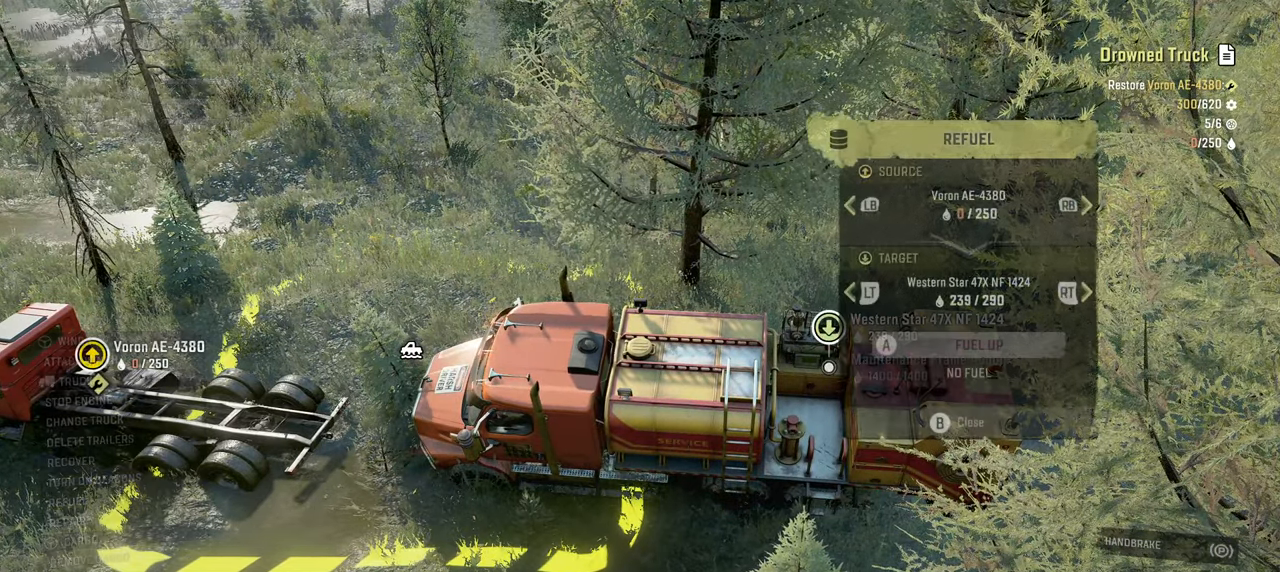
{"buttons": [], "left_stick": "center", "right_stick": "center", "events": []}
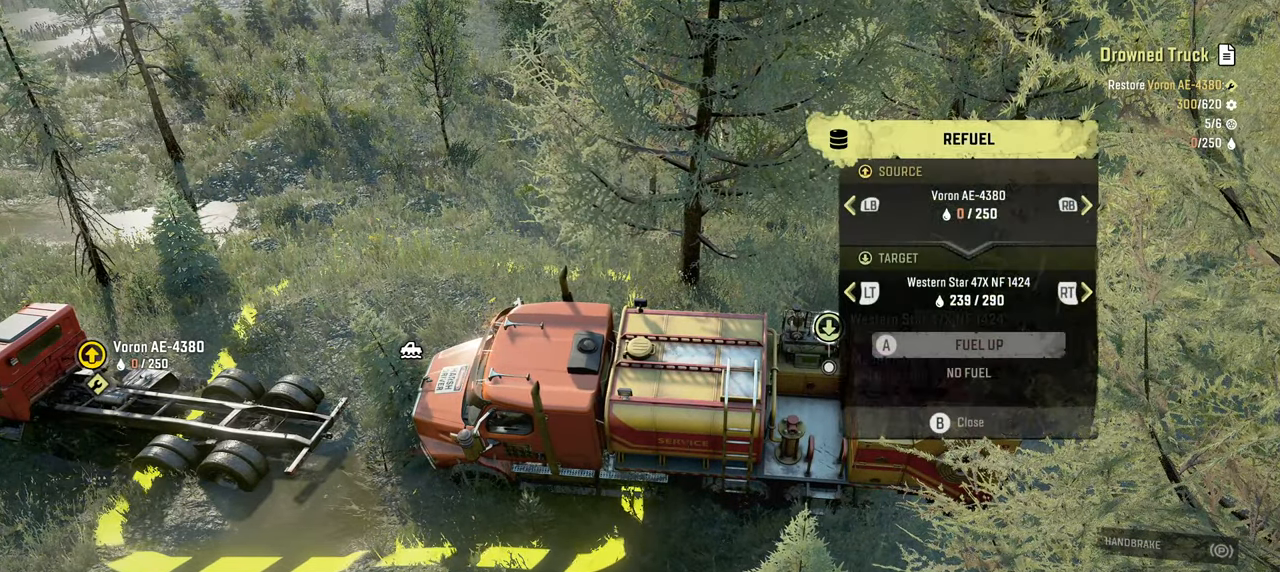
{"buttons": [], "left_stick": "center", "right_stick": "center", "events": [[150, "R1", "down"], [234, "R1", "up"]]}
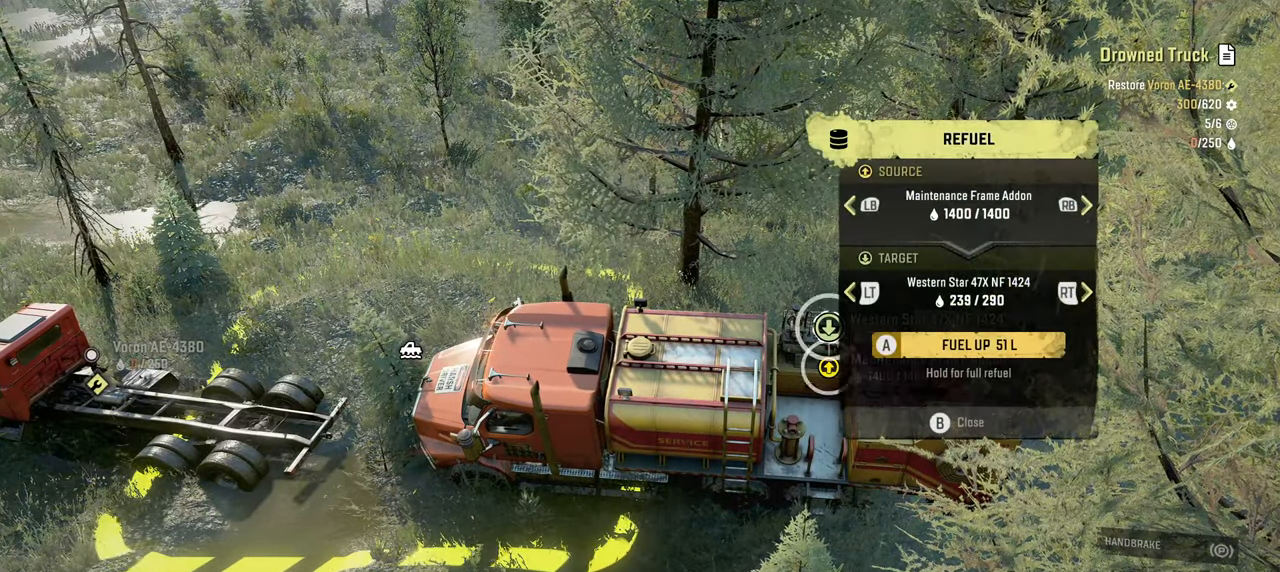
{"buttons": [], "left_stick": "center", "right_stick": "center", "events": []}
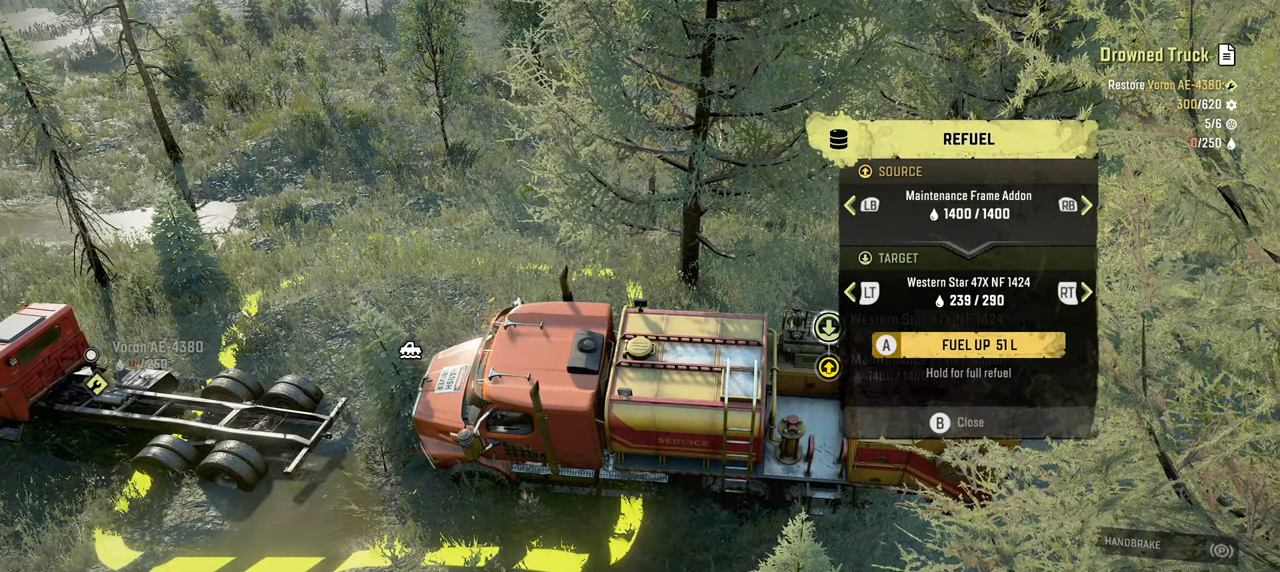
{"buttons": ["R2"], "left_stick": "center", "right_stick": "center", "events": [[450, "R2", "down"]]}
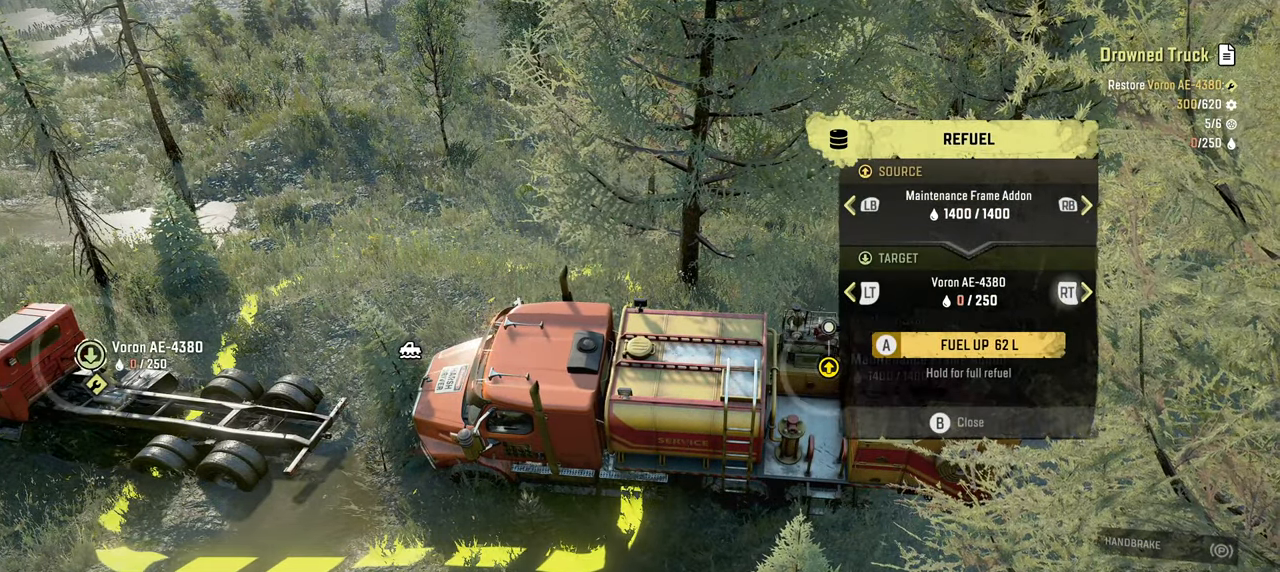
{"buttons": ["A"], "left_stick": "center", "right_stick": "center", "events": [[67, "R2", "up"], [484, "A", "down"]]}
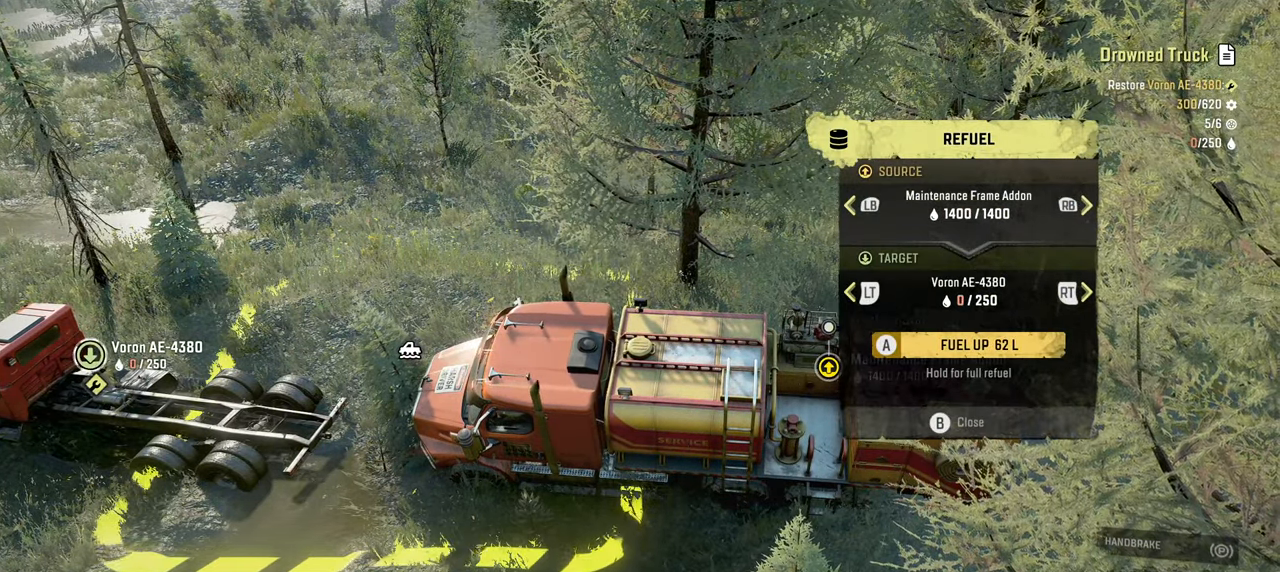
{"buttons": ["A"], "left_stick": "center", "right_stick": "center", "events": [[117, "A", "up"], [200, "A", "down"], [334, "A", "up"], [467, "A", "down"]]}
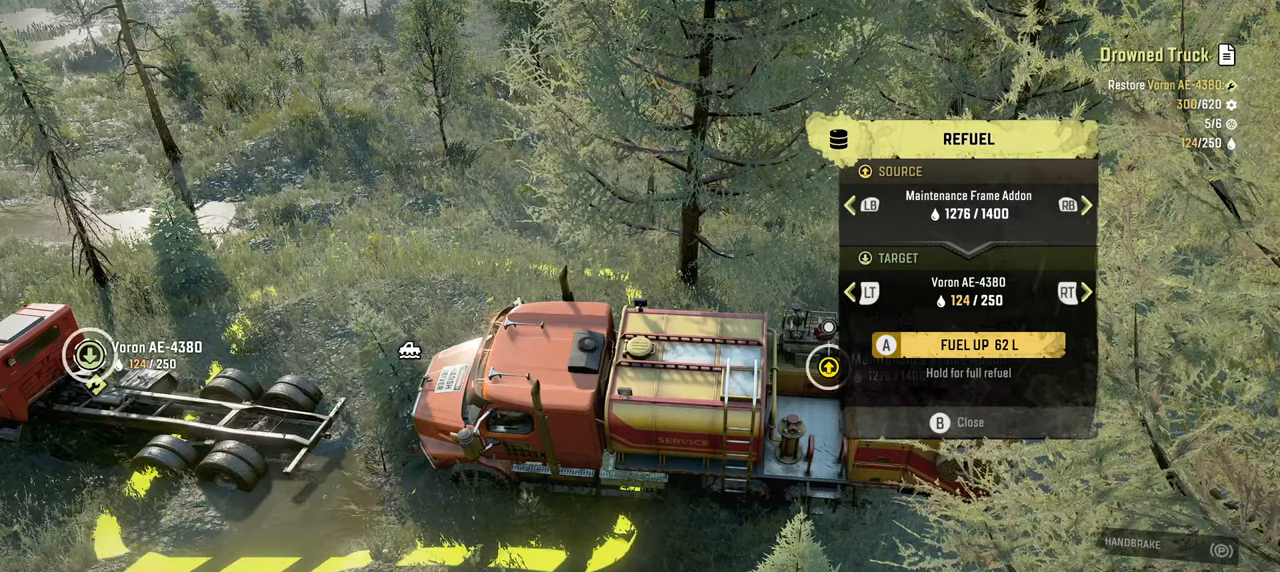
{"buttons": ["A"], "left_stick": "center", "right_stick": "center", "events": [[84, "A", "up"], [167, "A", "down"], [317, "A", "up"], [400, "A", "down"]]}
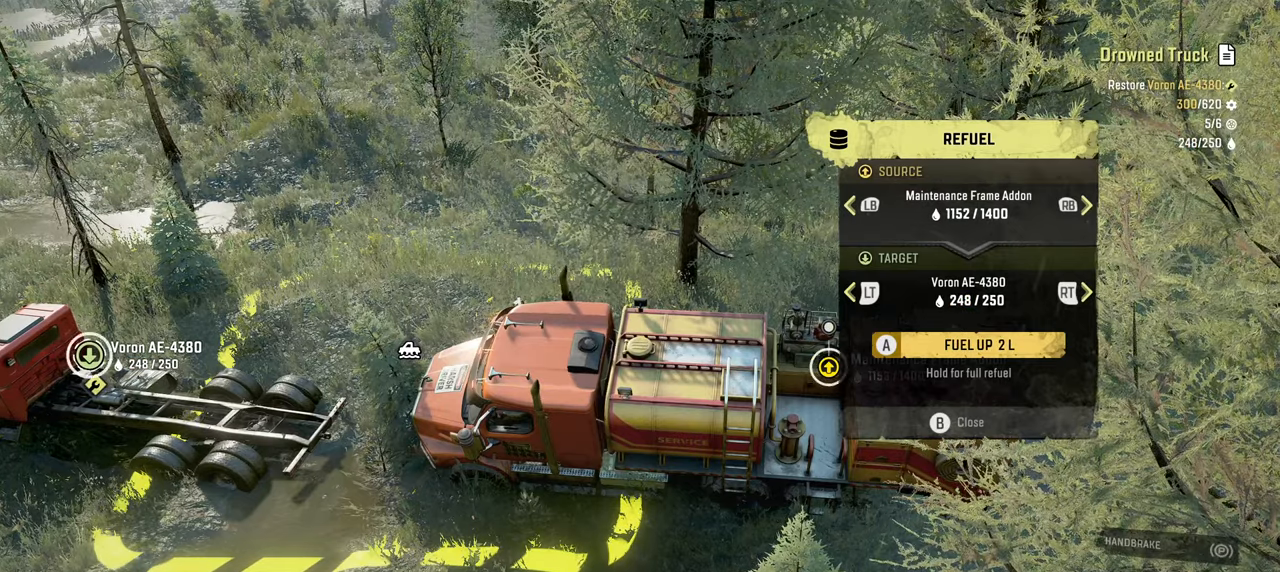
{"buttons": [], "left_stick": "center", "right_stick": "center", "events": [[84, "A", "up"], [200, "A", "down"], [384, "A", "up"]]}
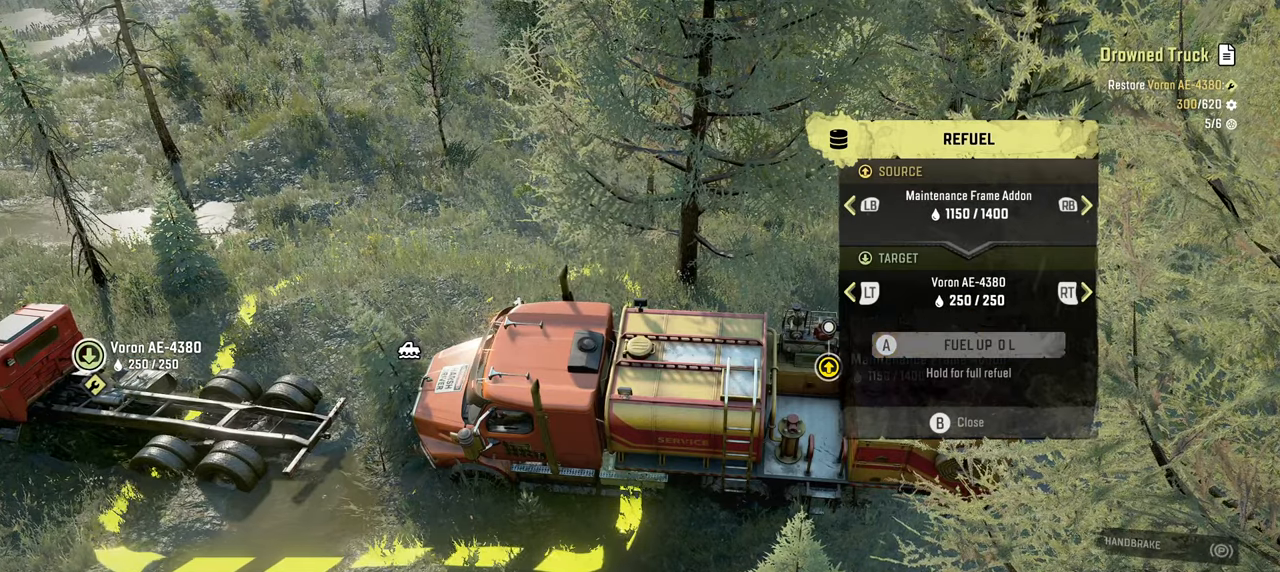
{"buttons": [], "left_stick": "center", "right_stick": "center", "events": []}
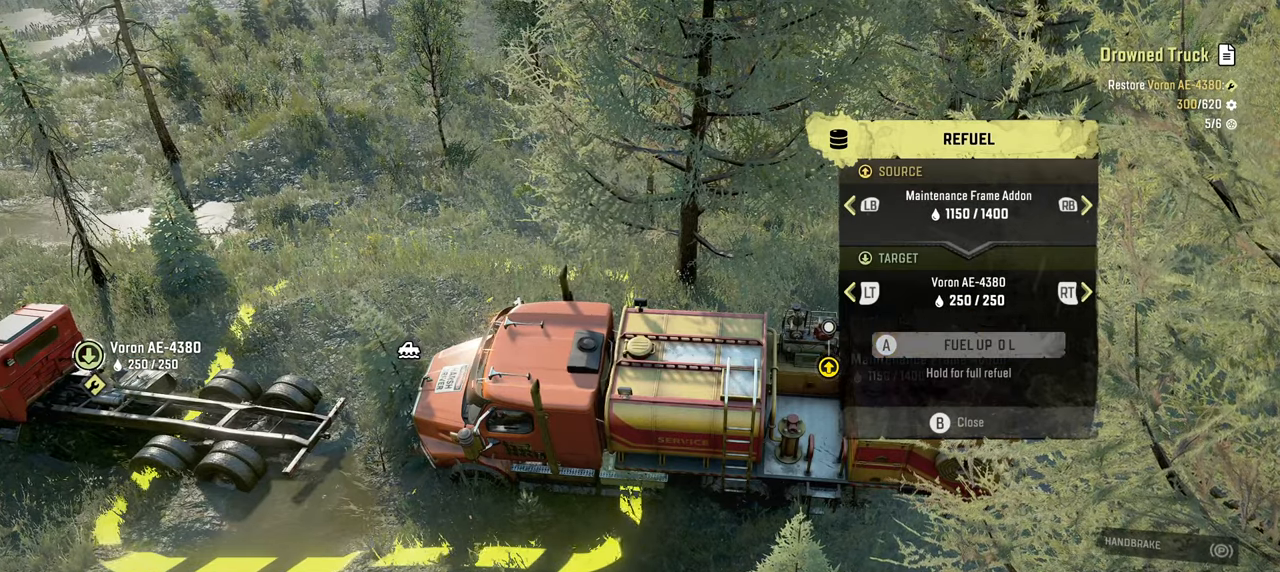
{"buttons": [], "left_stick": "center", "right_stick": "center", "events": []}
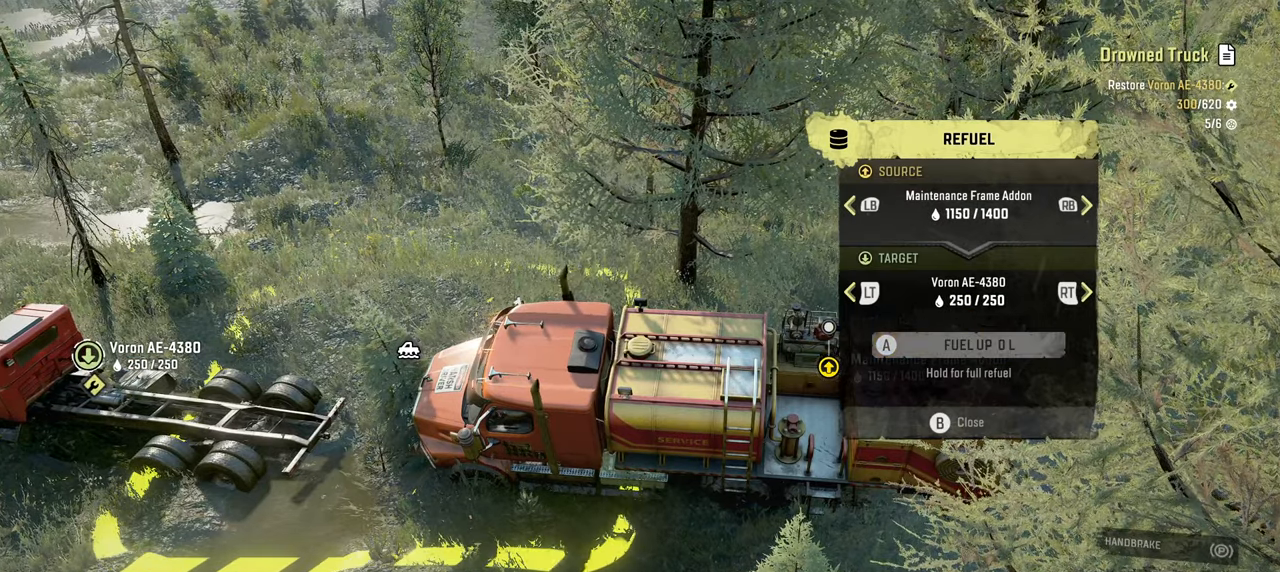
{"buttons": [], "left_stick": "center", "right_stick": "center", "events": []}
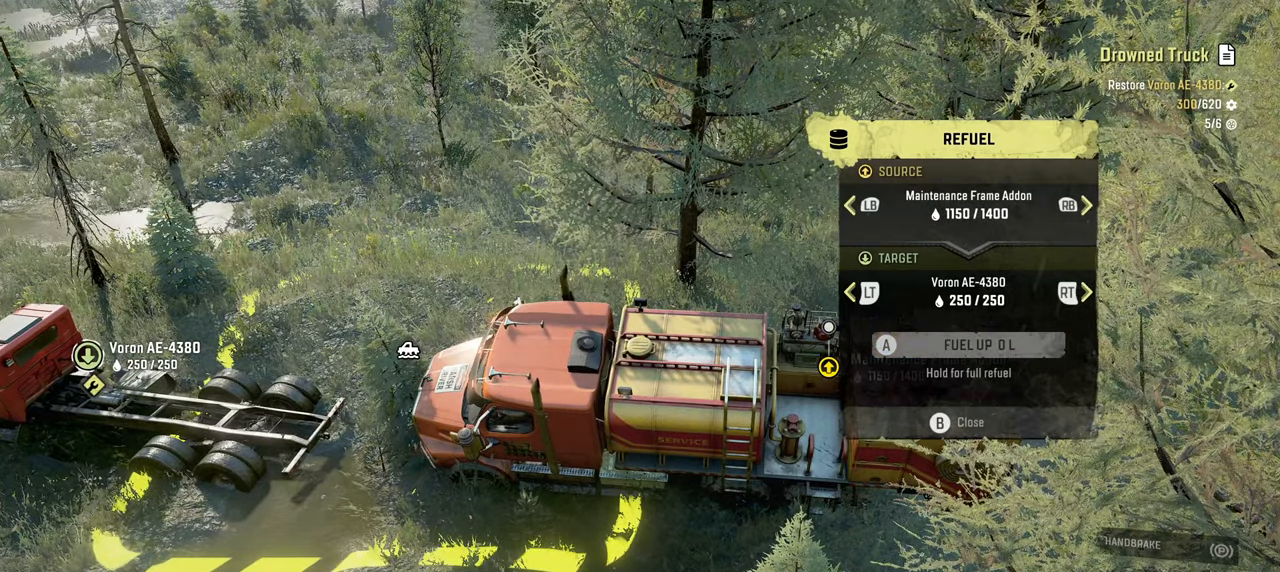
{"buttons": ["B"], "left_stick": "center", "right_stick": "center", "events": [[484, "B", "down"]]}
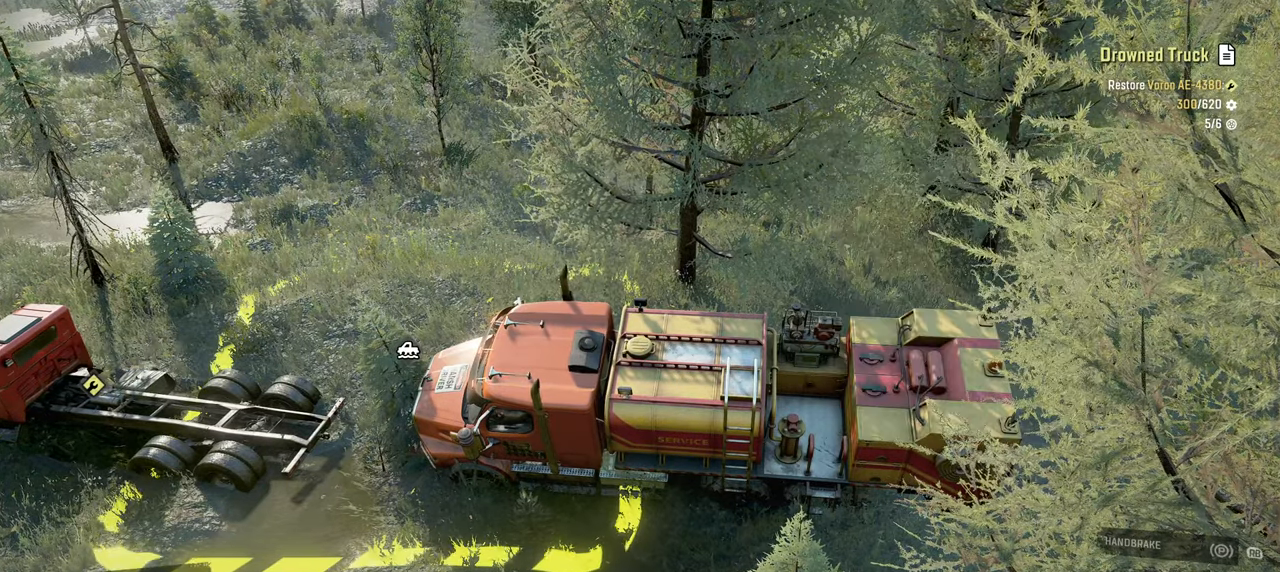
{"buttons": [], "left_stick": "center", "right_stick": "up", "events": [[67, "B", "up"], [317, "right_stick", "up"]]}
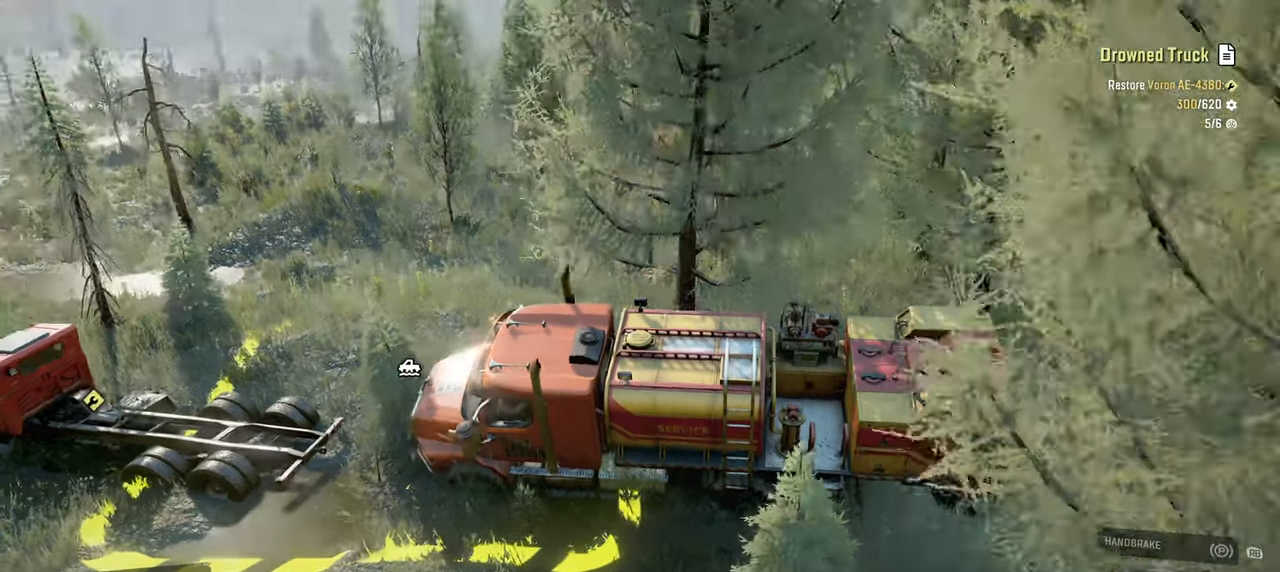
{"buttons": [], "left_stick": "center", "right_stick": "down-right", "events": [[134, "right_stick", "center"], [150, "left_stick", "up"], [384, "right_stick", "down-right"], [450, "left_stick", "center"]]}